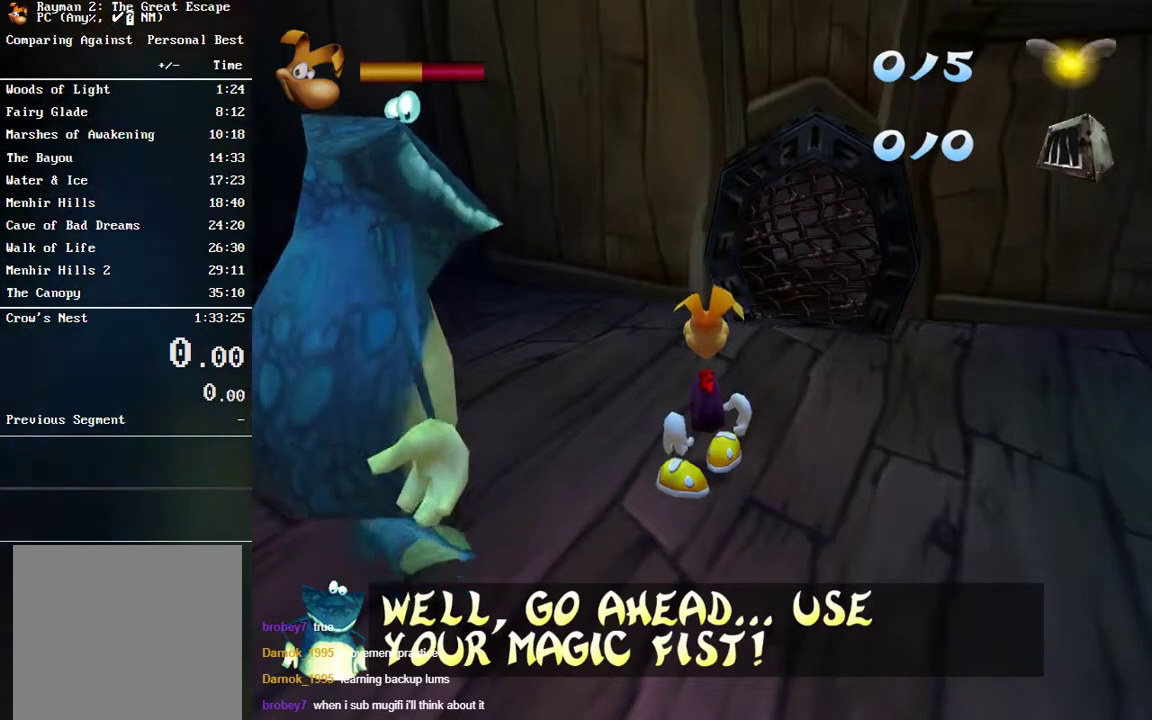
Gameplay with a controller (Xbox layout); each line is a JSON object with the inputs held at the frame after it. "events" lists button and stick changes between this image and that frame as [ms after this image, input, new state], when the widget could be followed in between. Not read: R1.
{"buttons": [], "left_stick": "up-right", "right_stick": "center", "events": [[17, "left_stick", "up-right"], [100, "B", "down"], [183, "B", "up"]]}
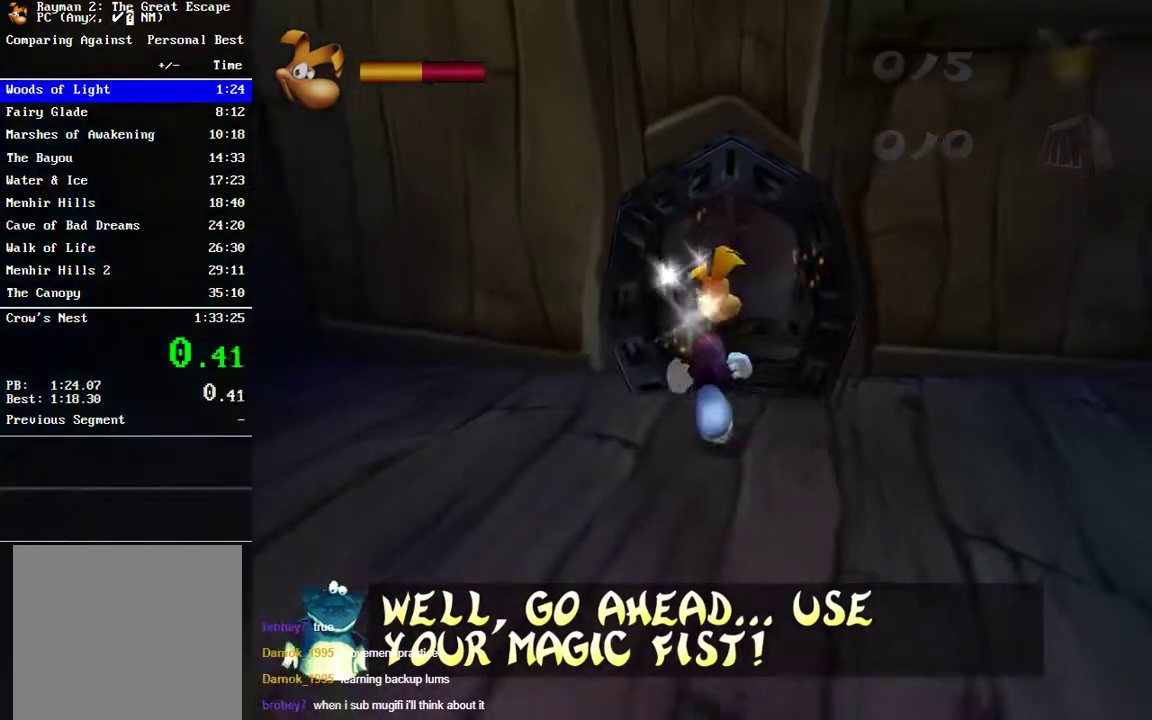
{"buttons": [], "left_stick": "up", "right_stick": "center", "events": [[67, "left_stick", "up"]]}
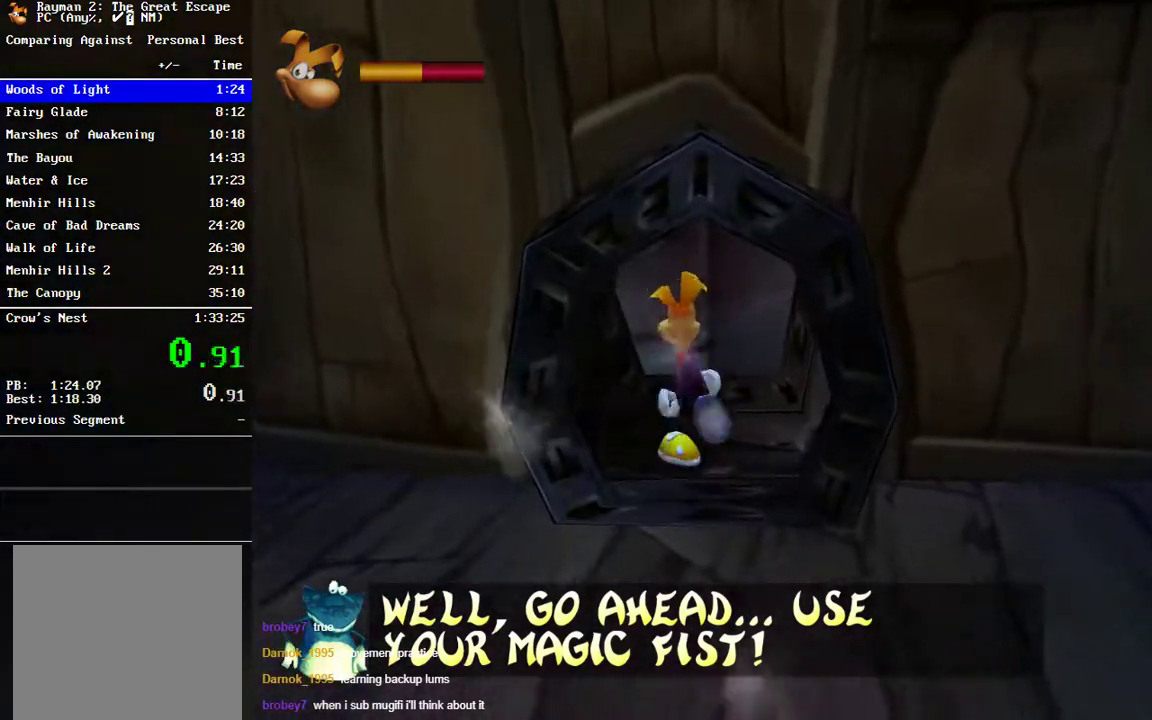
{"buttons": [], "left_stick": "up", "right_stick": "center", "events": []}
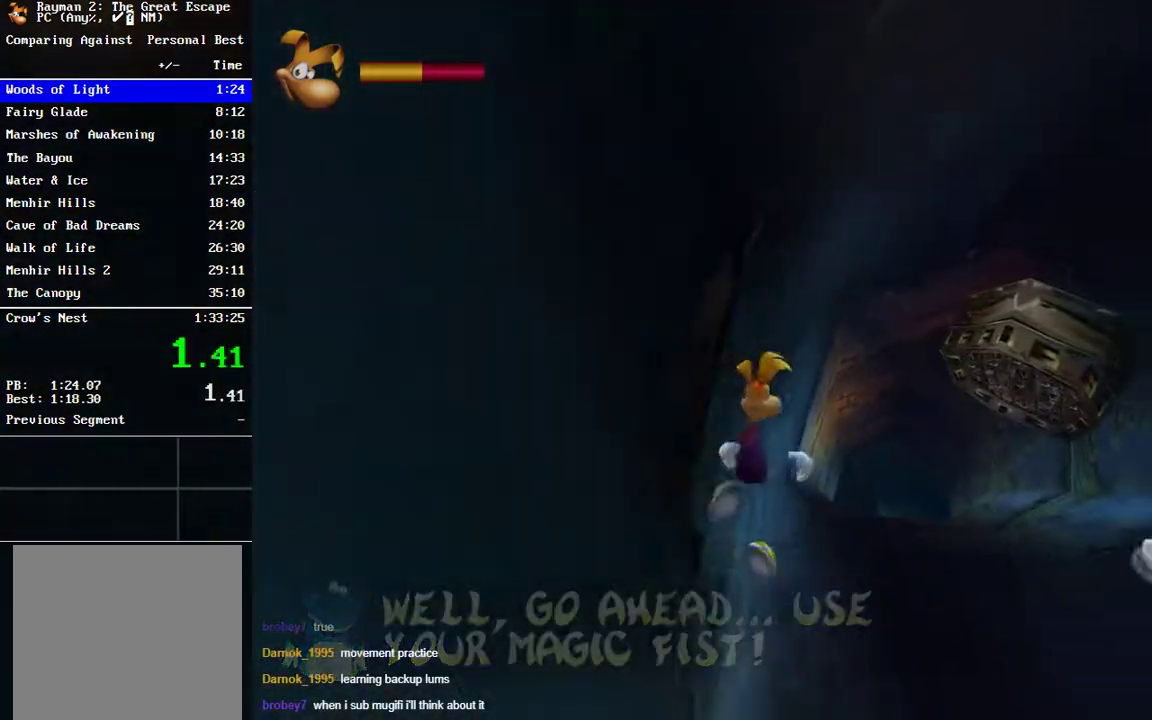
{"buttons": ["R2"], "left_stick": "up", "right_stick": "center", "events": [[150, "R2", "down"]]}
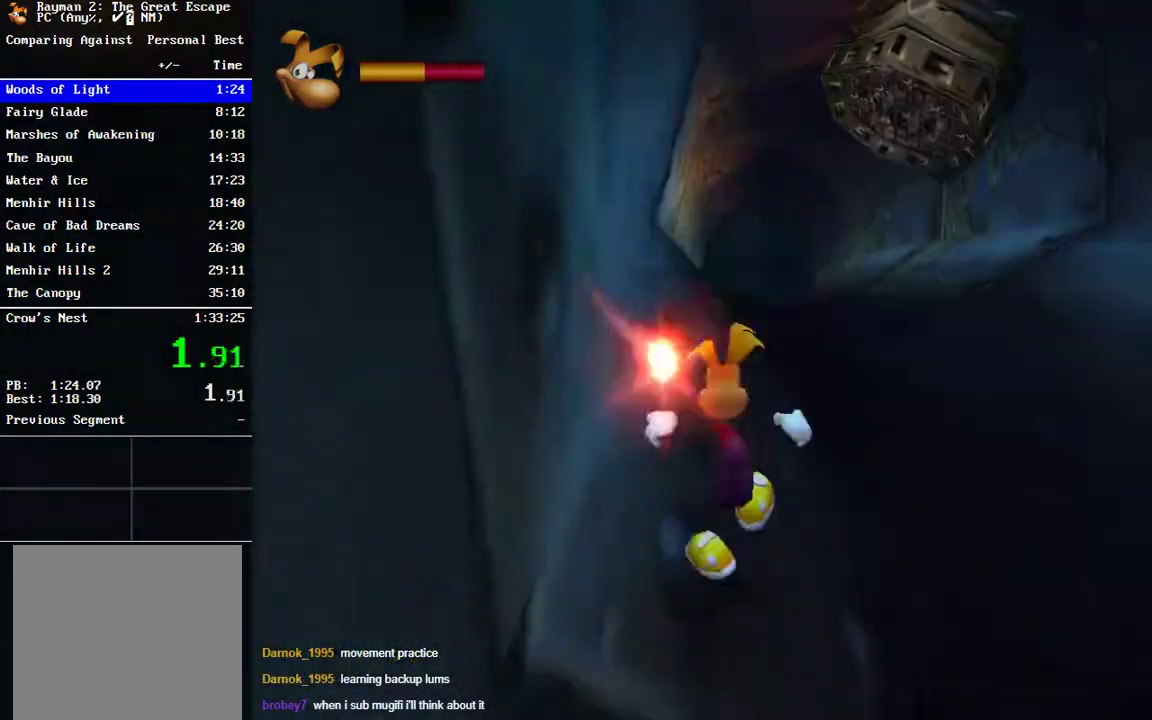
{"buttons": ["R2"], "left_stick": "up-left", "right_stick": "center", "events": [[100, "A", "down"], [283, "A", "up"], [383, "left_stick", "up-left"]]}
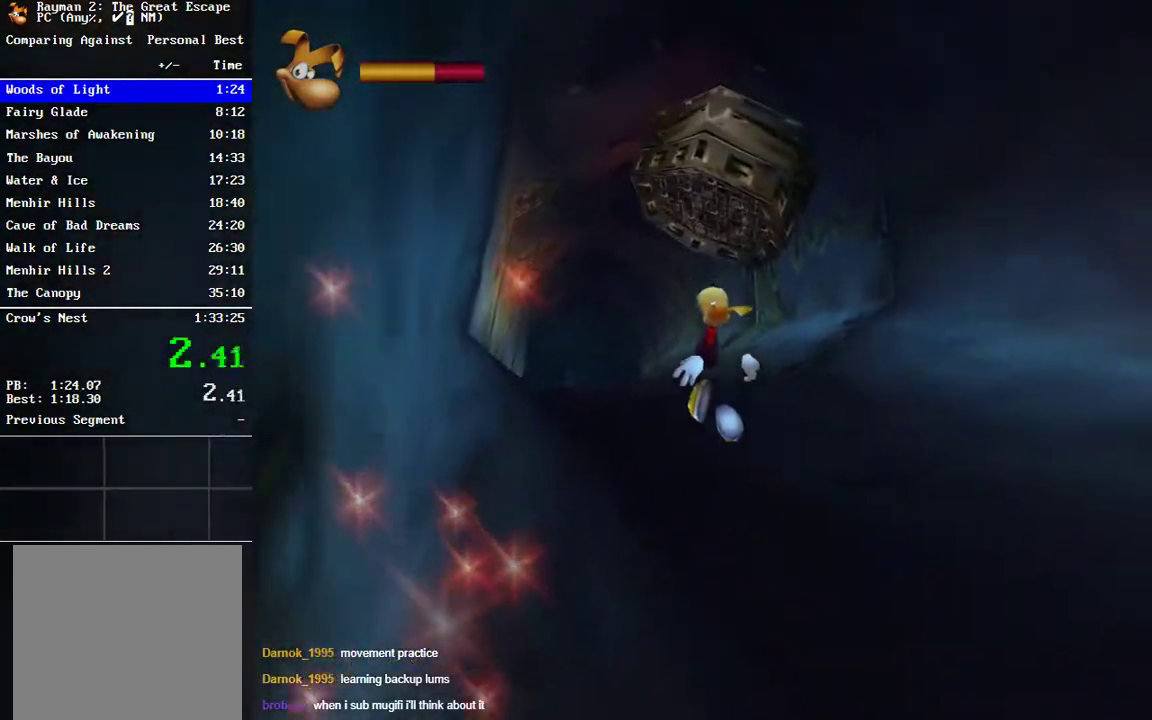
{"buttons": ["R2"], "left_stick": "up-left", "right_stick": "center", "events": []}
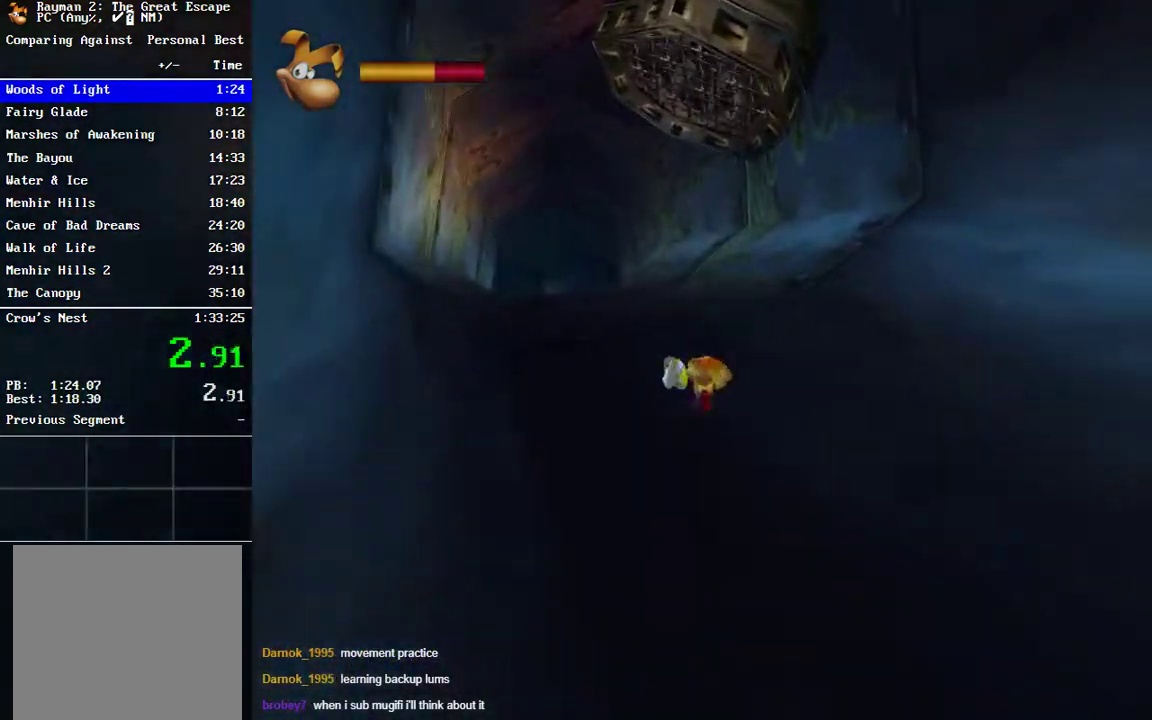
{"buttons": [], "left_stick": "up-left", "right_stick": "center", "events": [[183, "A", "down"], [250, "A", "up"], [483, "R2", "up"]]}
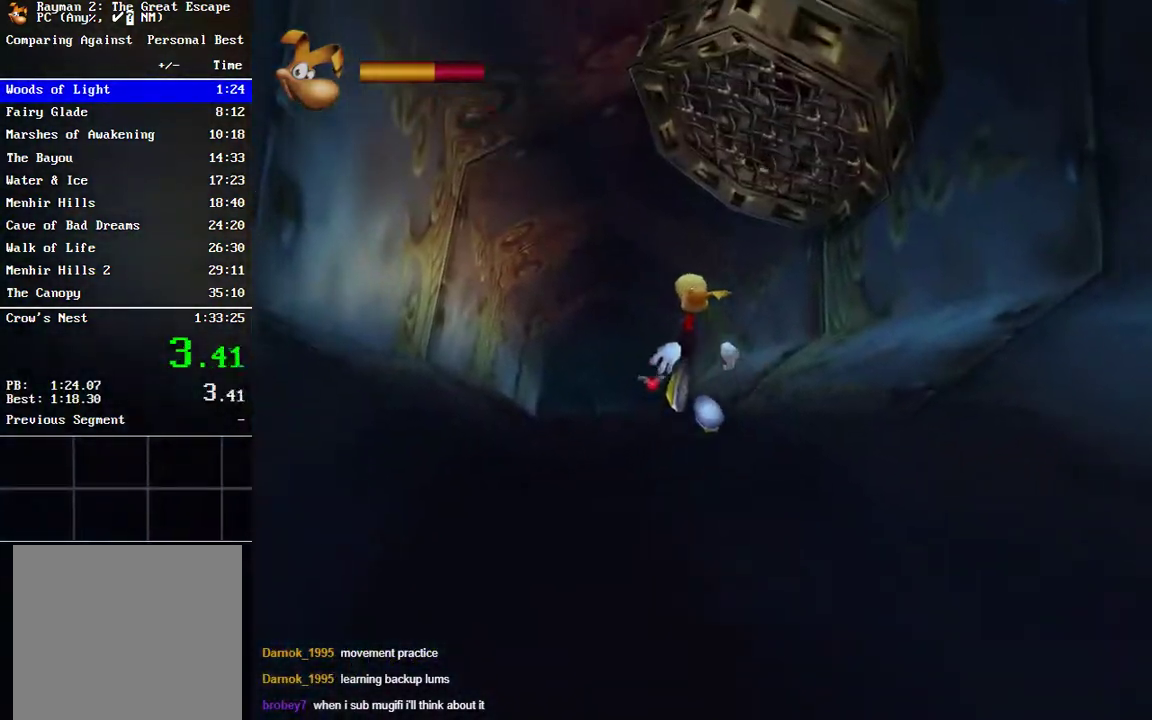
{"buttons": ["R2"], "left_stick": "up", "right_stick": "center", "events": [[67, "left_stick", "up"], [117, "left_stick", "up-right"], [150, "R2", "down"], [200, "left_stick", "up"]]}
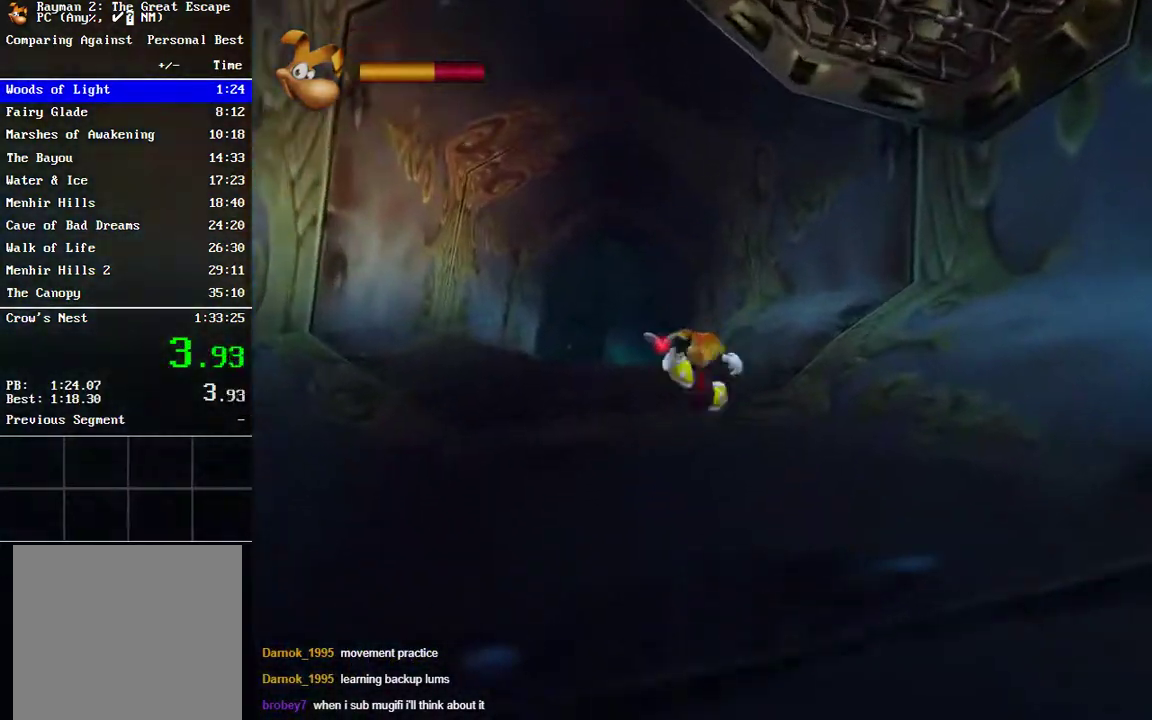
{"buttons": ["R2"], "left_stick": "up", "right_stick": "center", "events": [[183, "A", "down"], [233, "A", "up"], [317, "R2", "up"], [317, "left_stick", "up-right"], [450, "R2", "down"], [467, "left_stick", "up"]]}
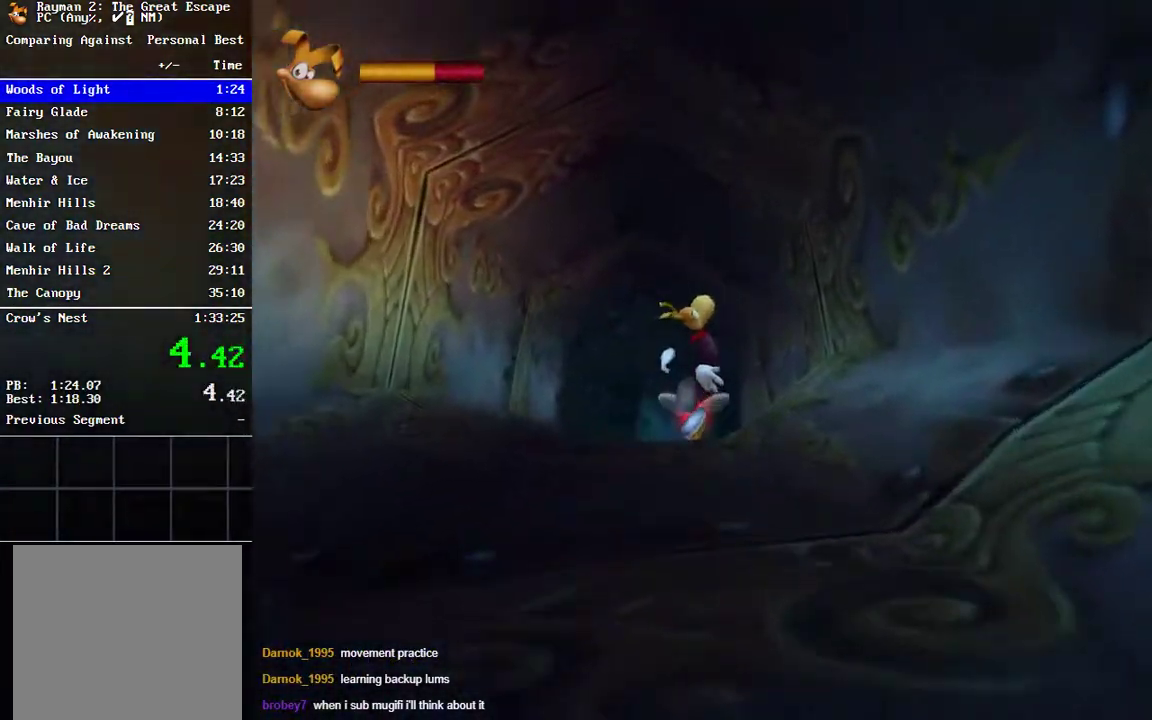
{"buttons": ["R2"], "left_stick": "up", "right_stick": "center", "events": []}
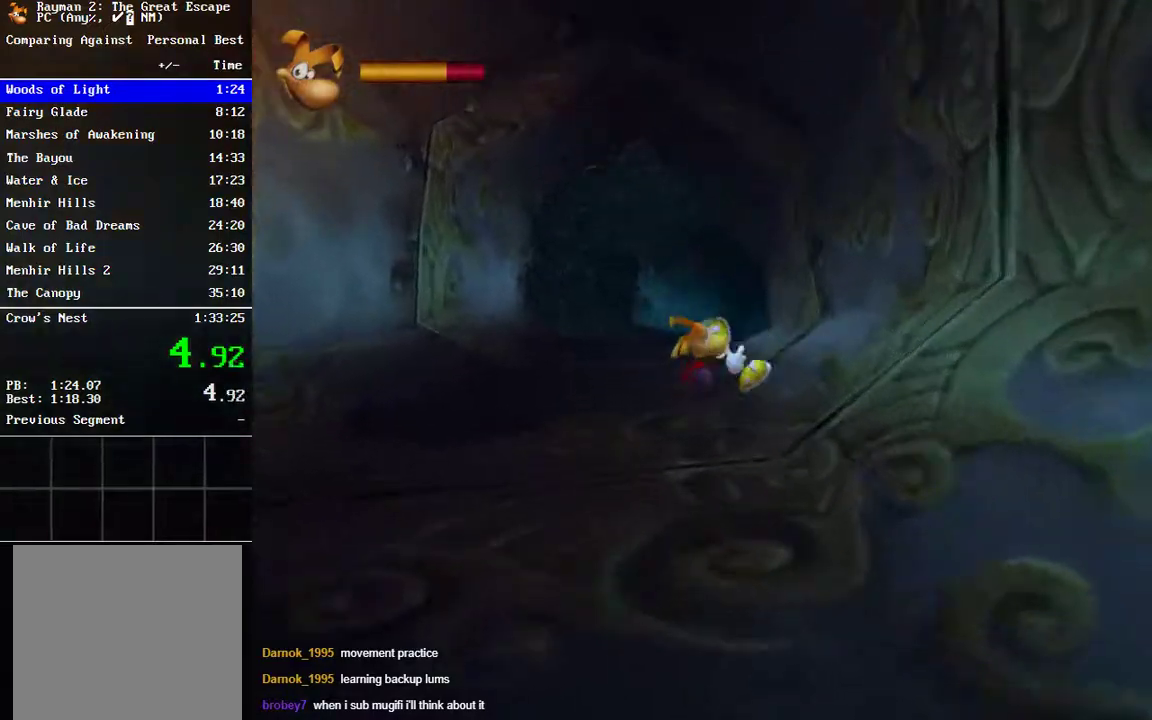
{"buttons": ["R2"], "left_stick": "up-right", "right_stick": "center", "events": [[367, "left_stick", "up-right"]]}
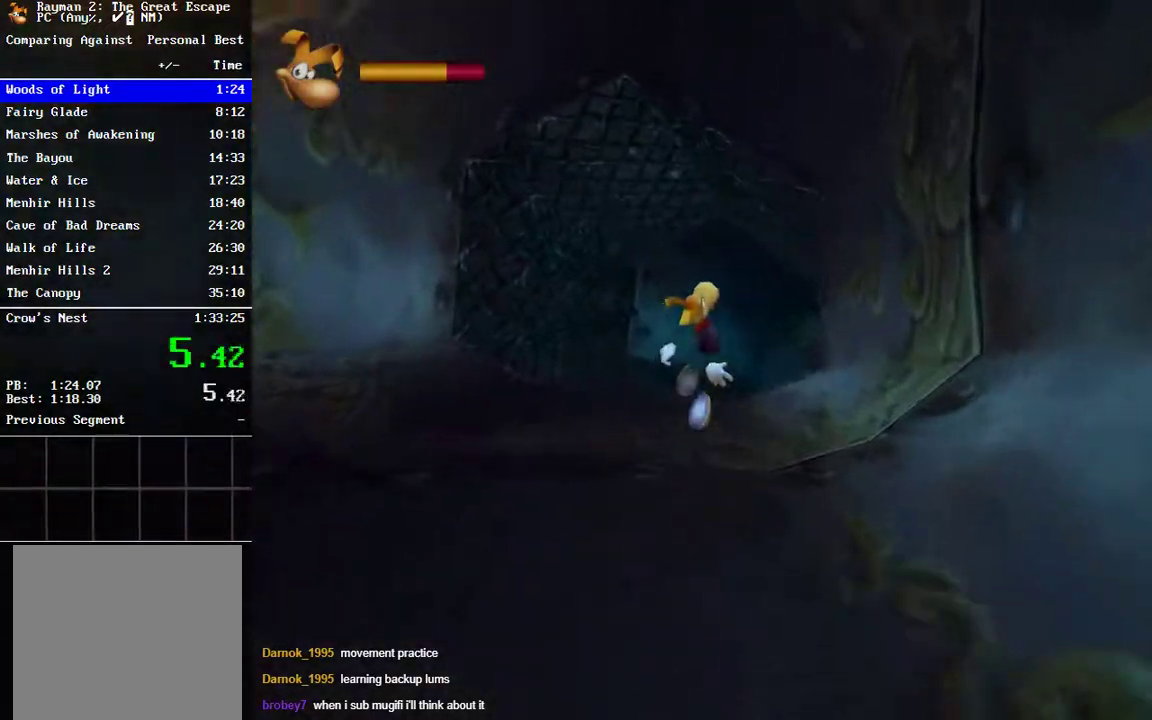
{"buttons": ["R2"], "left_stick": "up-right", "right_stick": "center", "events": []}
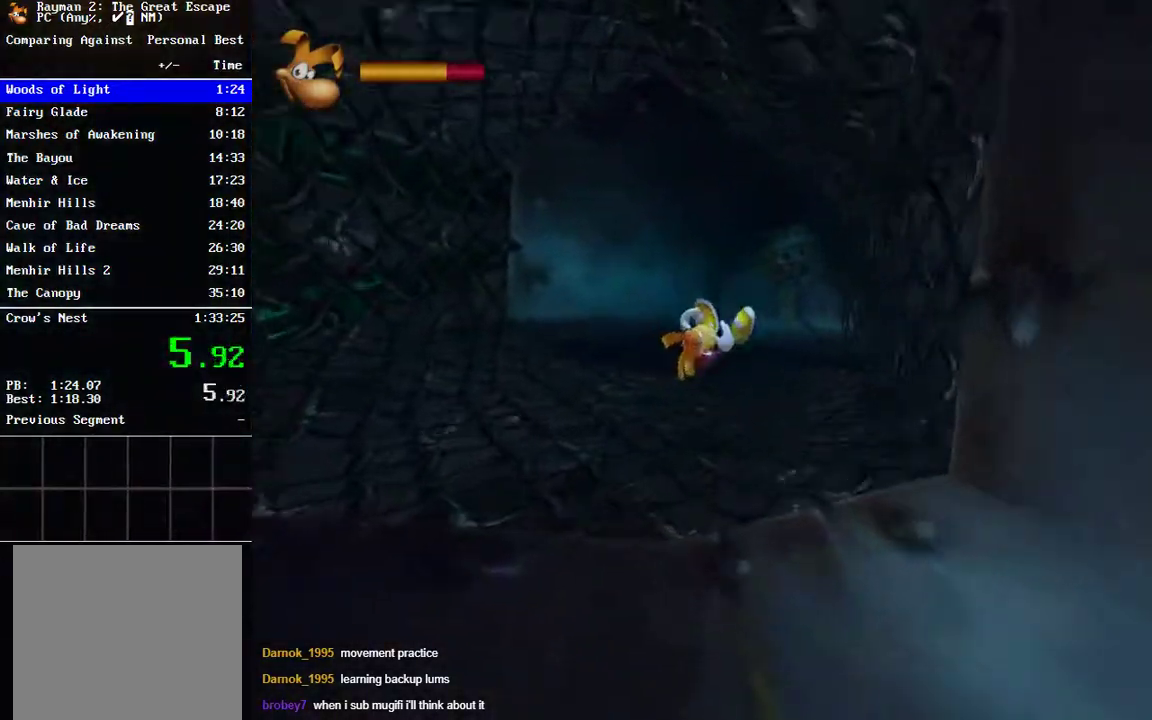
{"buttons": ["R2"], "left_stick": "up-right", "right_stick": "center", "events": []}
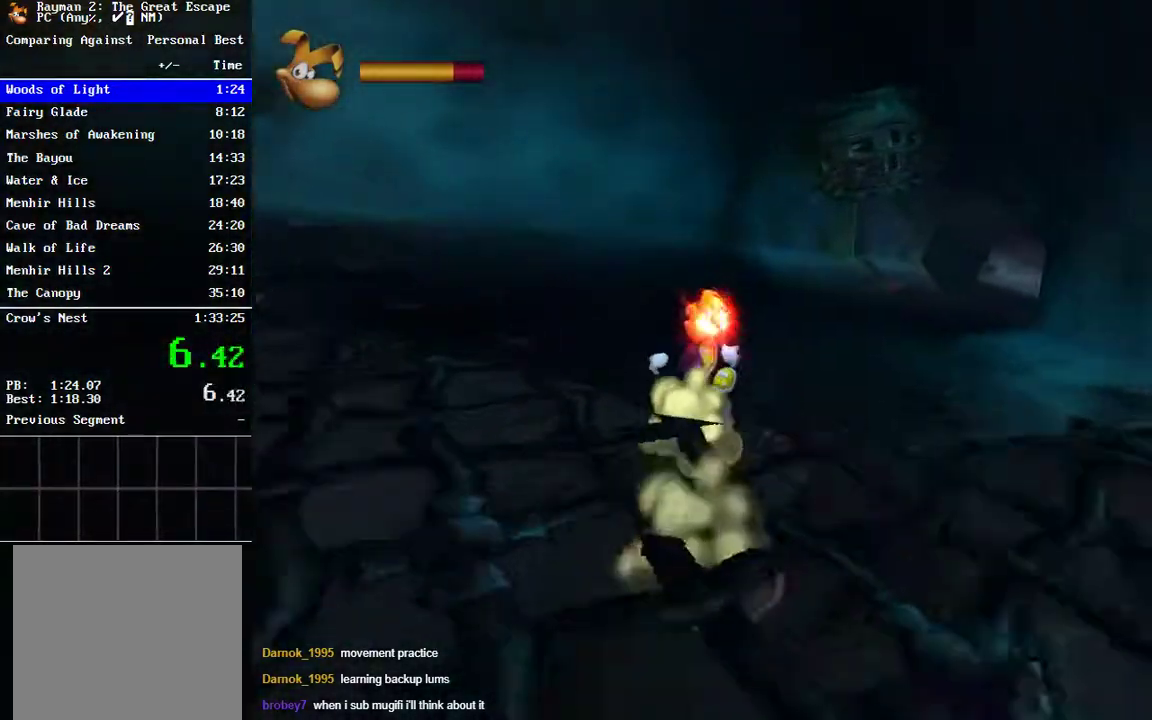
{"buttons": ["R2"], "left_stick": "right", "right_stick": "center", "events": [[500, "left_stick", "right"]]}
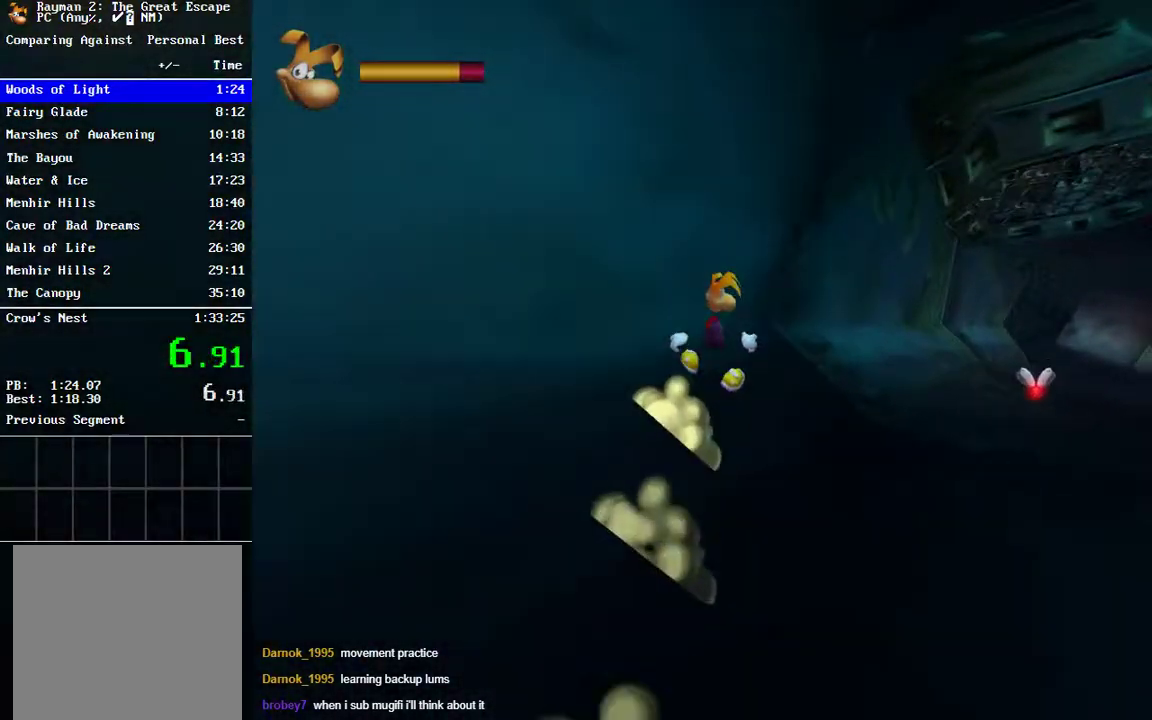
{"buttons": ["R2"], "left_stick": "up-right", "right_stick": "center", "events": [[333, "A", "down"], [400, "A", "up"], [433, "left_stick", "up-right"]]}
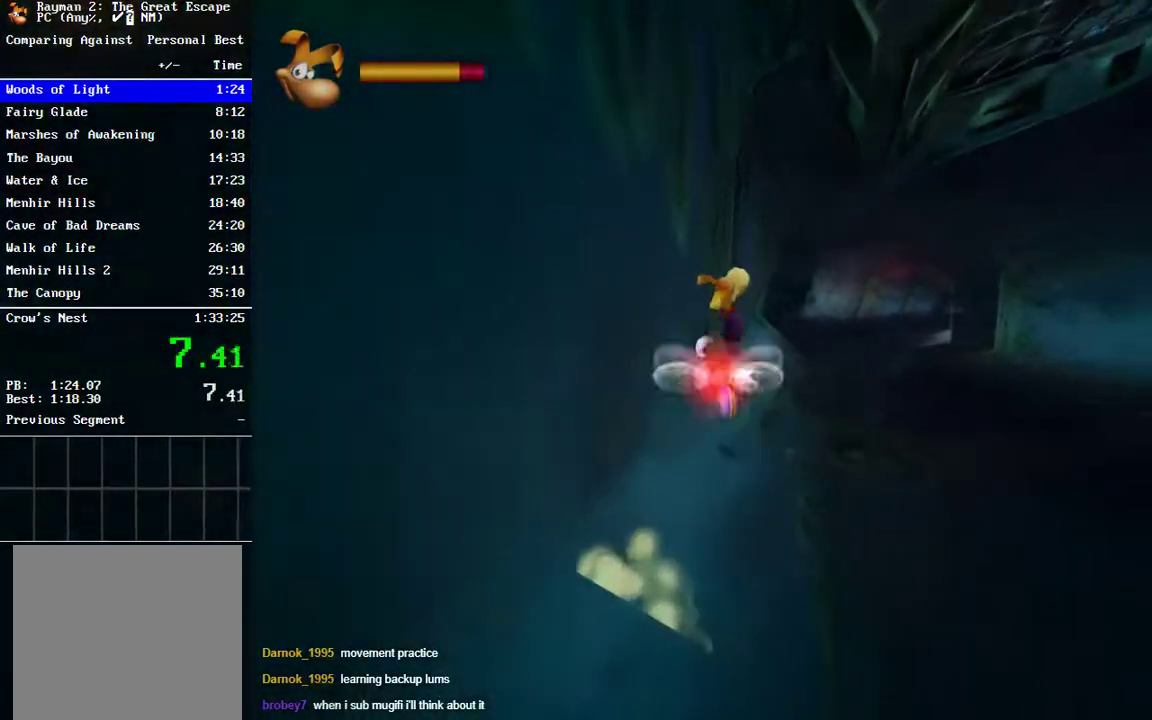
{"buttons": ["R2"], "left_stick": "up-right", "right_stick": "center", "events": [[33, "left_stick", "right"], [250, "left_stick", "up-right"]]}
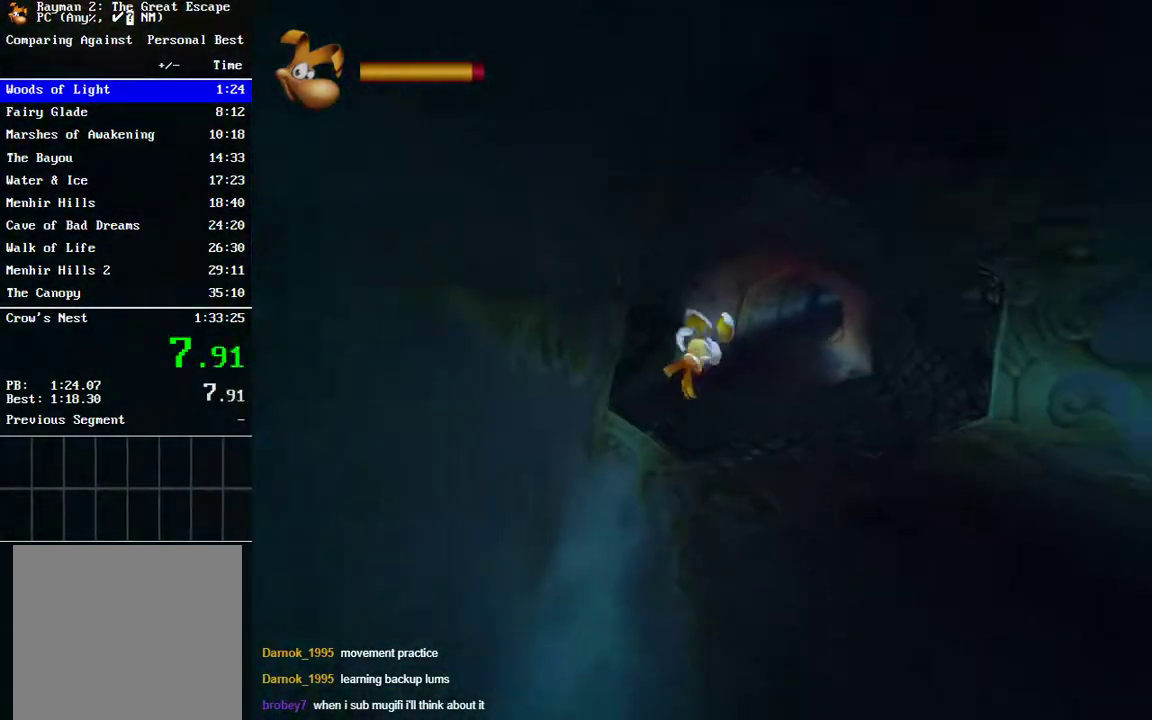
{"buttons": ["R2"], "left_stick": "right", "right_stick": "center", "events": [[433, "left_stick", "right"]]}
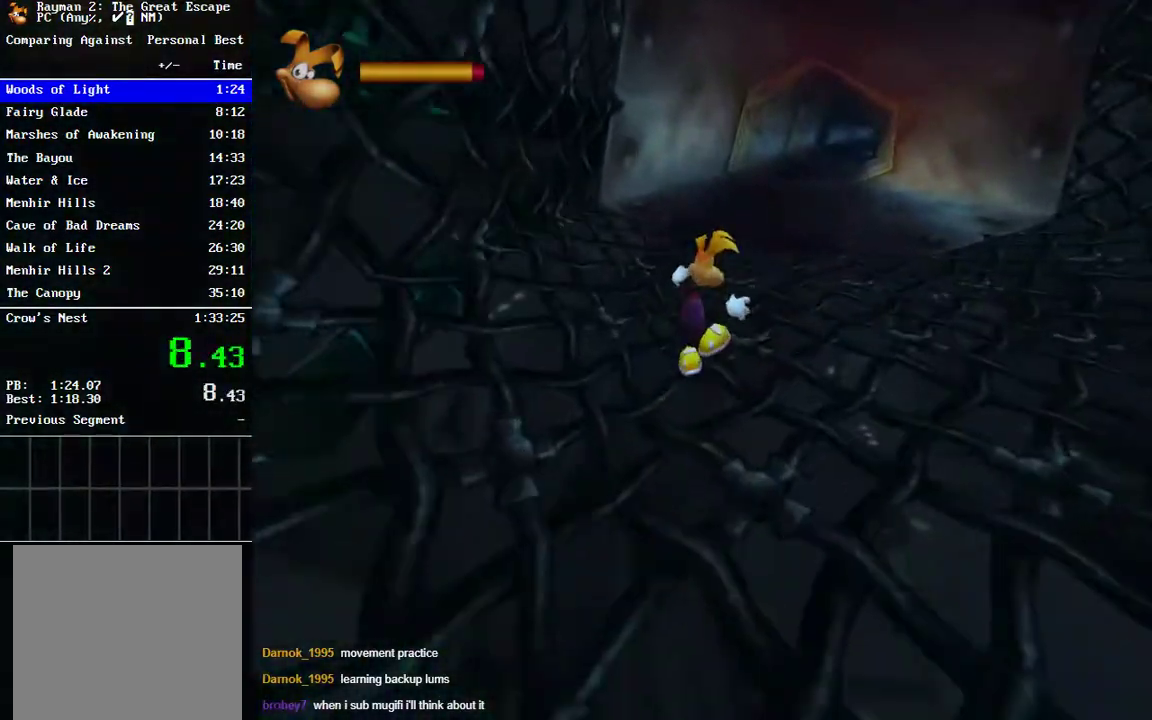
{"buttons": ["R2"], "left_stick": "up", "right_stick": "center", "events": [[367, "left_stick", "up-right"], [417, "left_stick", "up"]]}
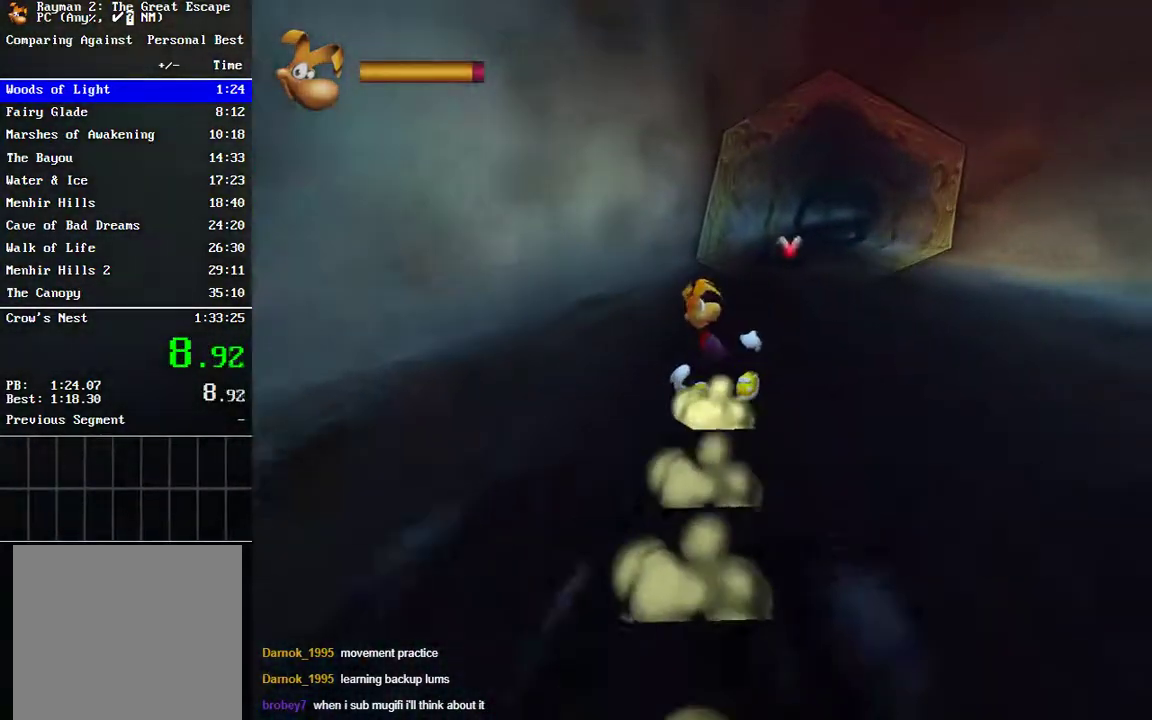
{"buttons": ["R2"], "left_stick": "up-right", "right_stick": "center", "events": [[67, "left_stick", "up-left"], [267, "left_stick", "up"], [317, "left_stick", "up-right"]]}
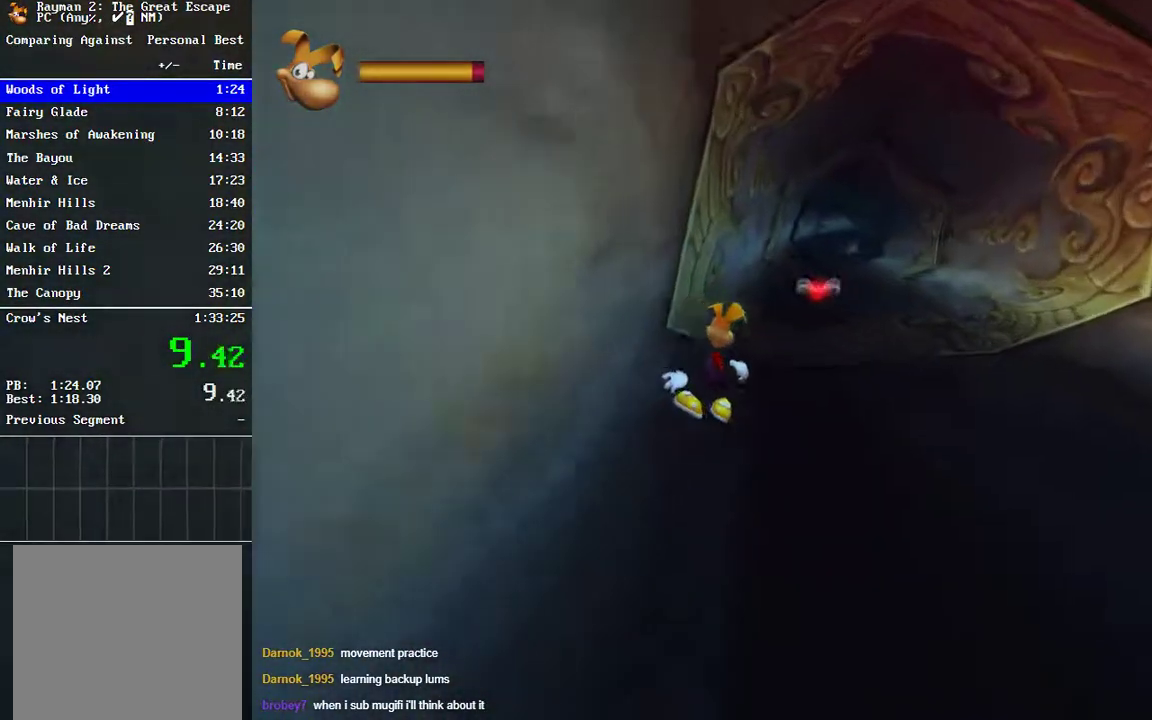
{"buttons": ["R2"], "left_stick": "up", "right_stick": "center", "events": [[117, "A", "down"], [150, "left_stick", "up"], [167, "A", "up"]]}
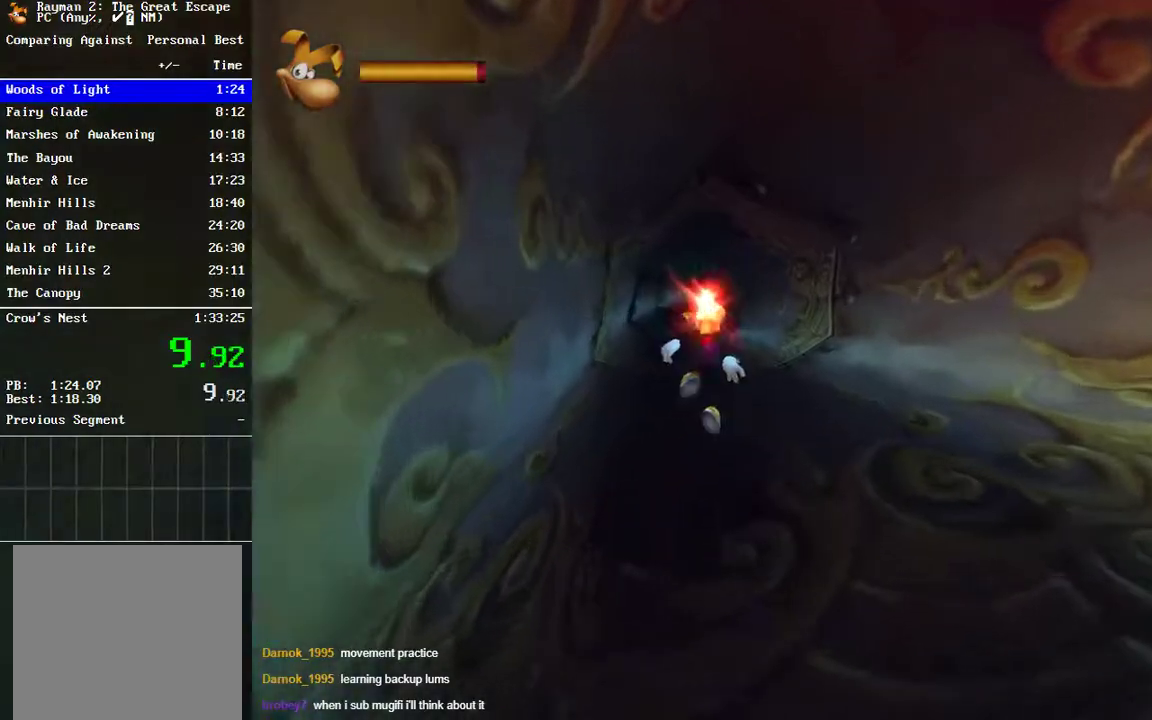
{"buttons": ["A", "R2"], "left_stick": "up", "right_stick": "center", "events": [[467, "A", "down"]]}